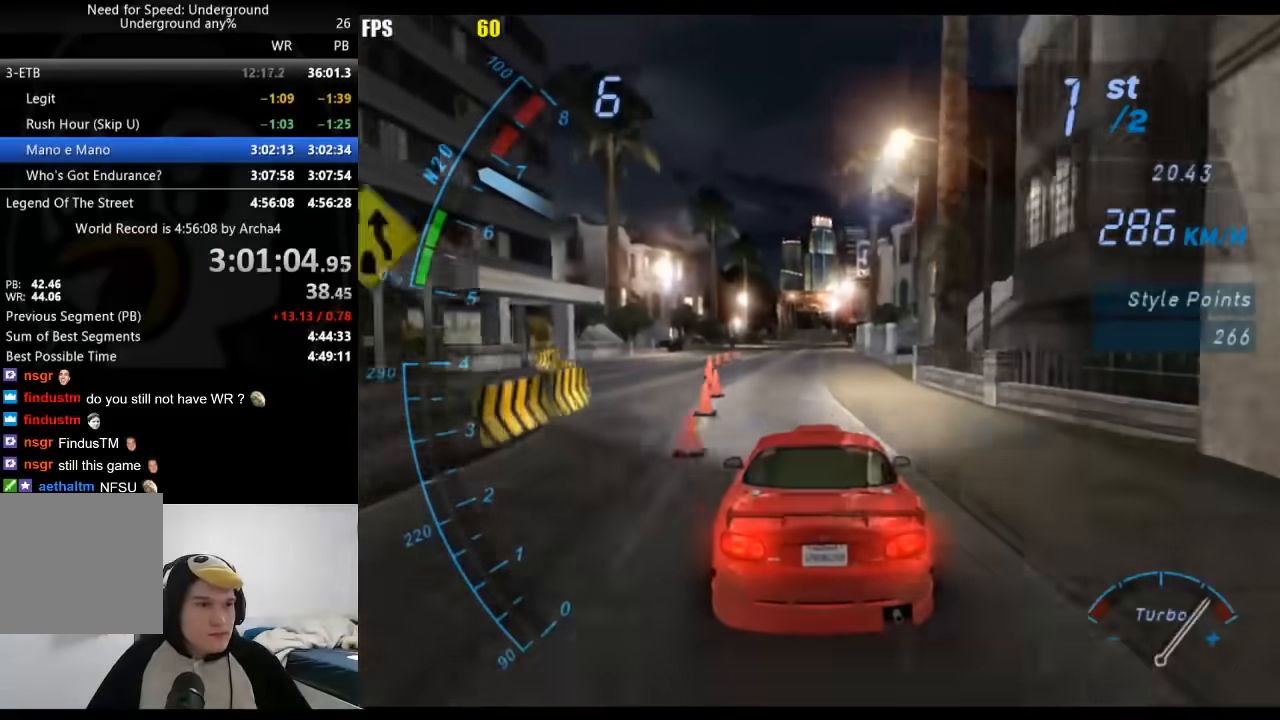
Gameplay with a controller (Xbox layout); each line is a JSON object with the inputs held at the frame after it. "events" lists button and stick changes between this image and that frame as [ms after this image, input, new state], when the widget could be followed in between. Not read: L2 R2.
{"buttons": [], "left_stick": "right", "right_stick": "center", "events": [[200, "left_stick", "right"]]}
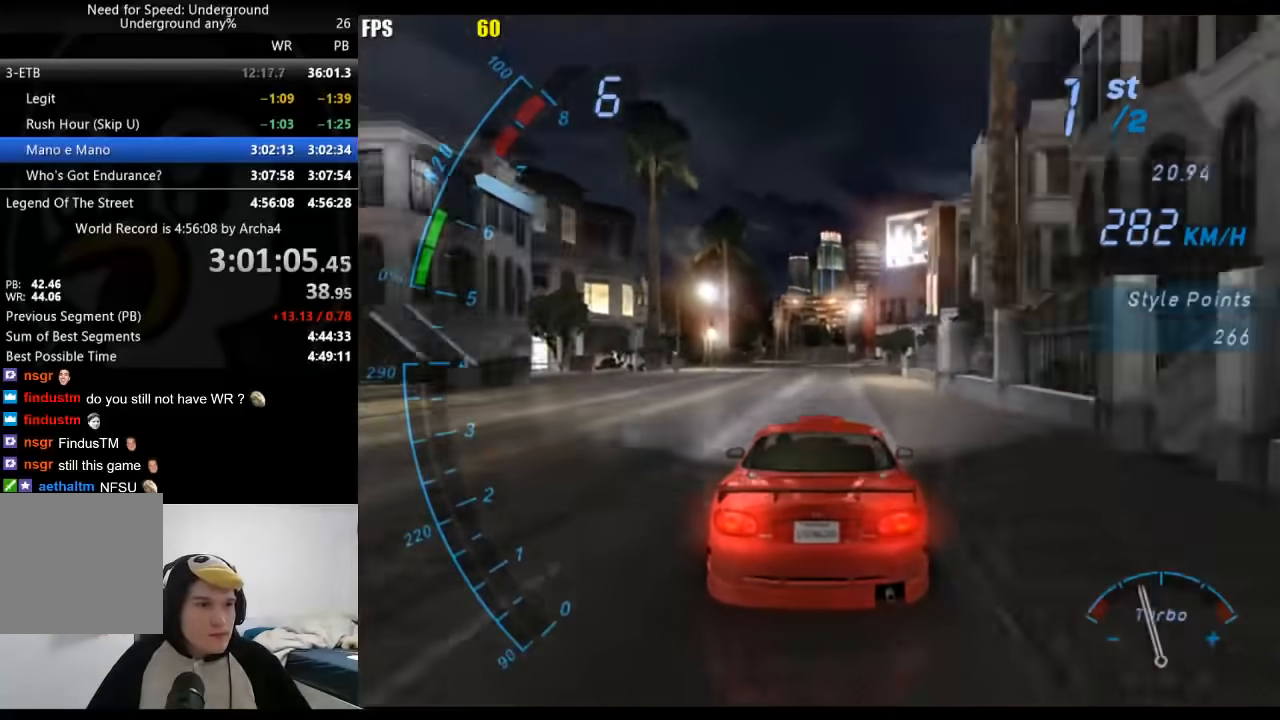
{"buttons": [], "left_stick": "right", "right_stick": "center", "events": []}
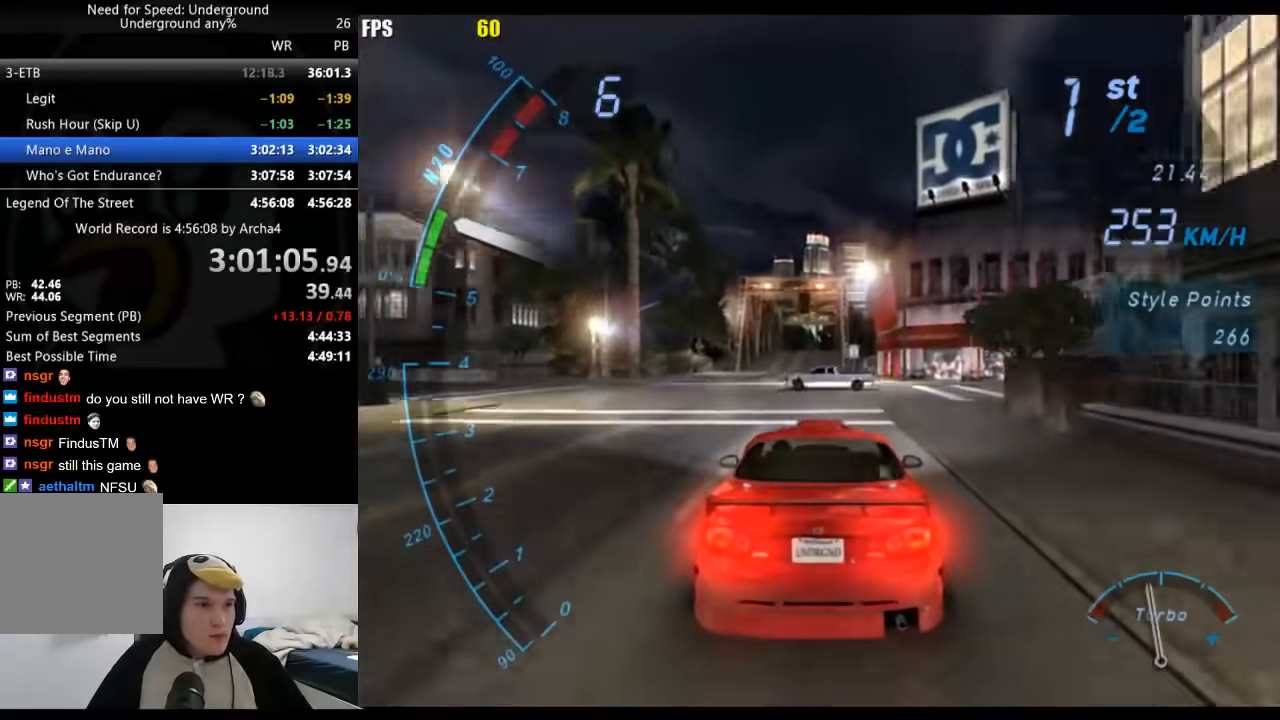
{"buttons": [], "left_stick": "center", "right_stick": "center", "events": [[217, "X", "down"], [250, "X", "up"], [367, "left_stick", "center"]]}
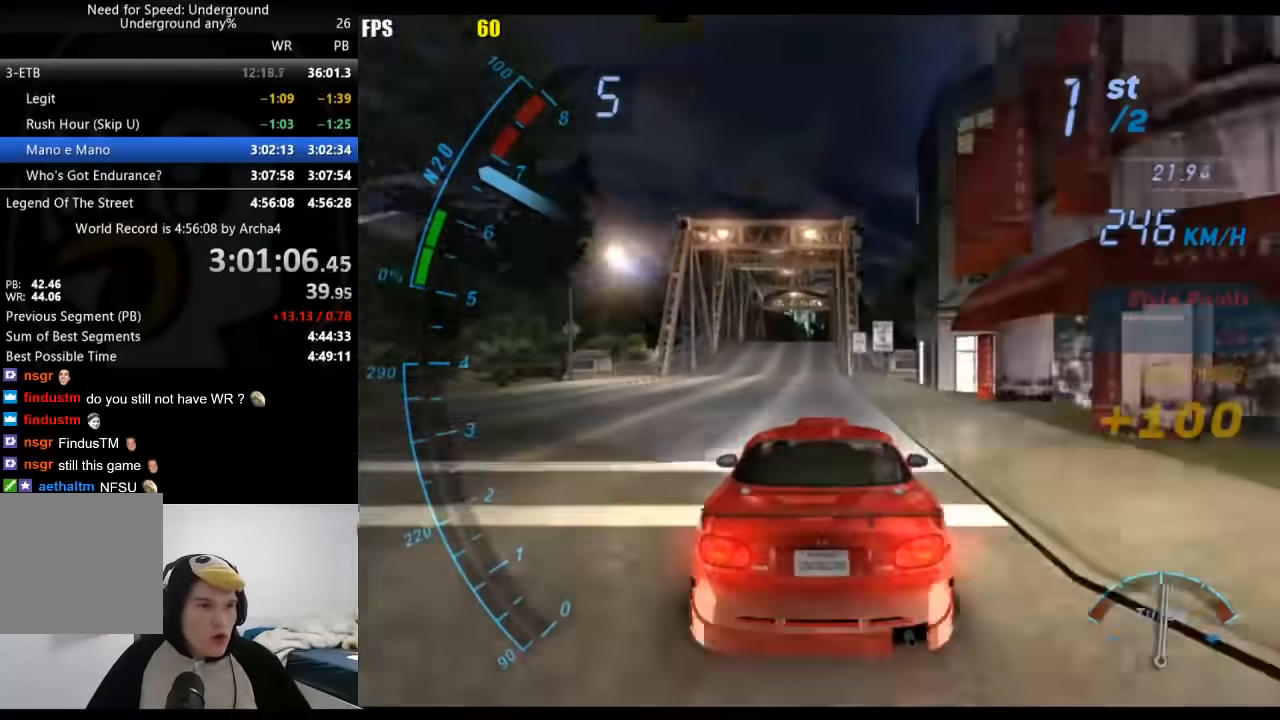
{"buttons": [], "left_stick": "center", "right_stick": "center", "events": []}
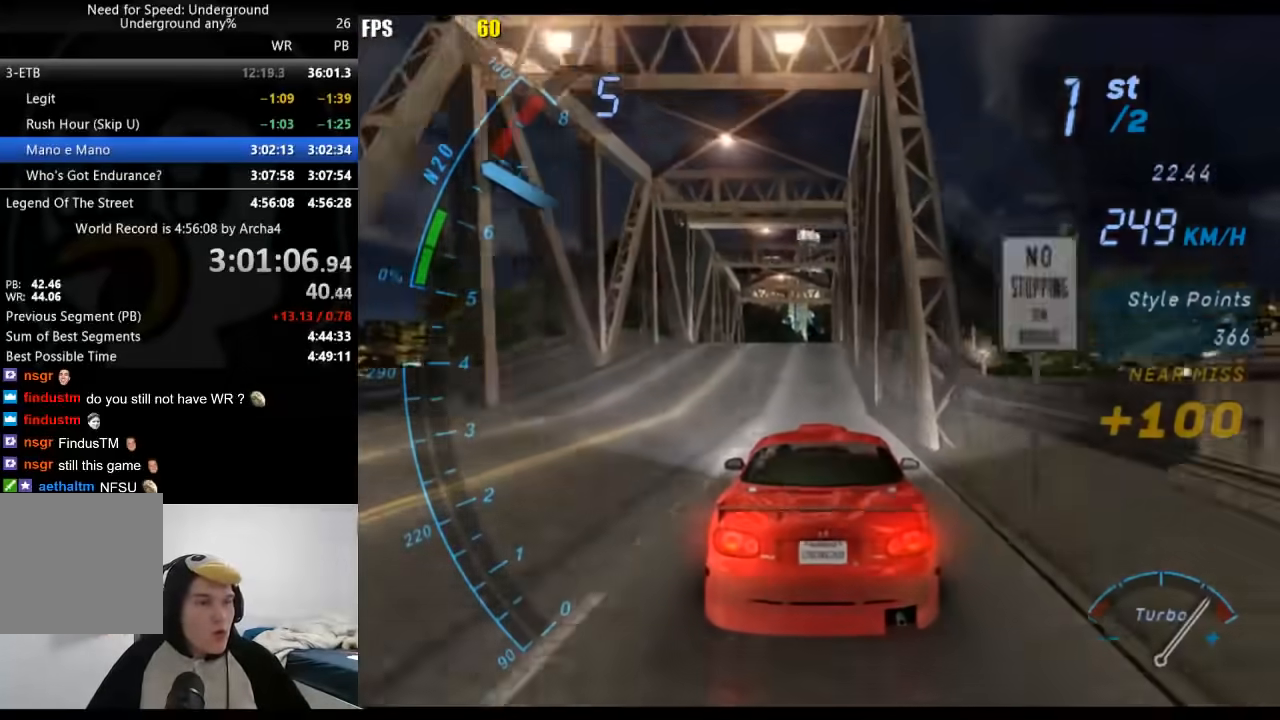
{"buttons": [], "left_stick": "center", "right_stick": "center", "events": []}
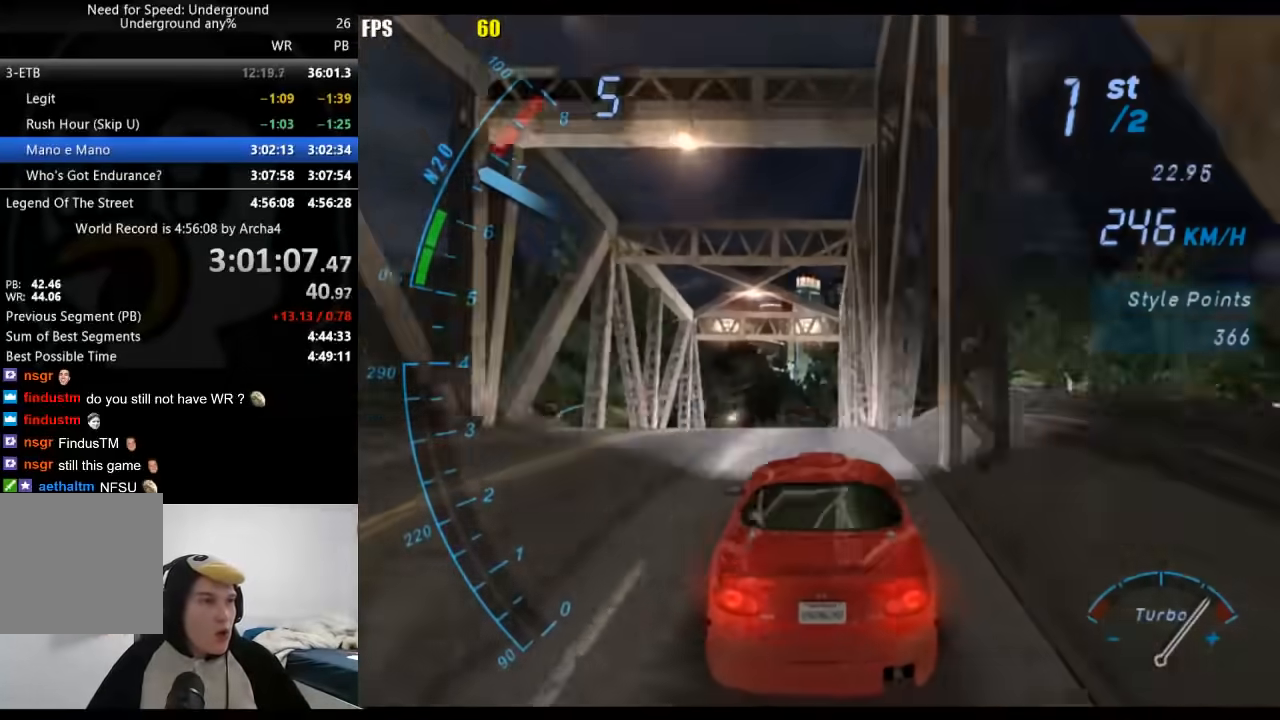
{"buttons": [], "left_stick": "center", "right_stick": "center", "events": []}
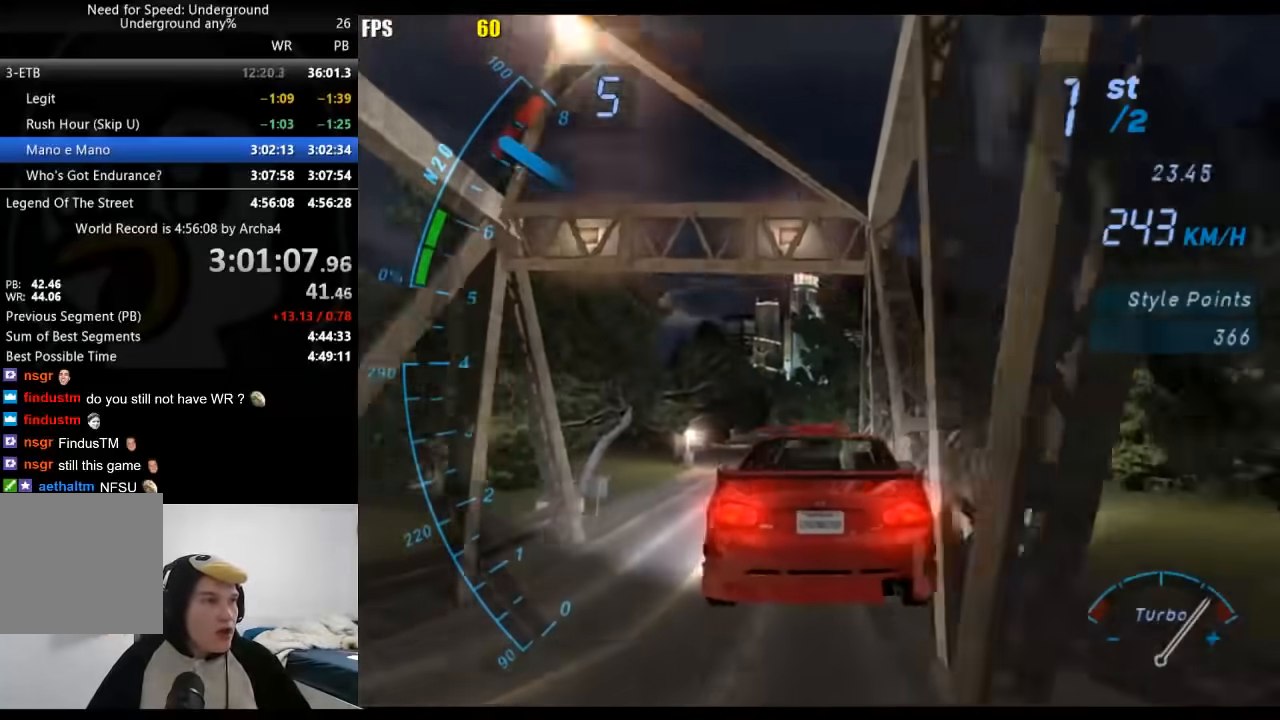
{"buttons": [], "left_stick": "center", "right_stick": "center", "events": []}
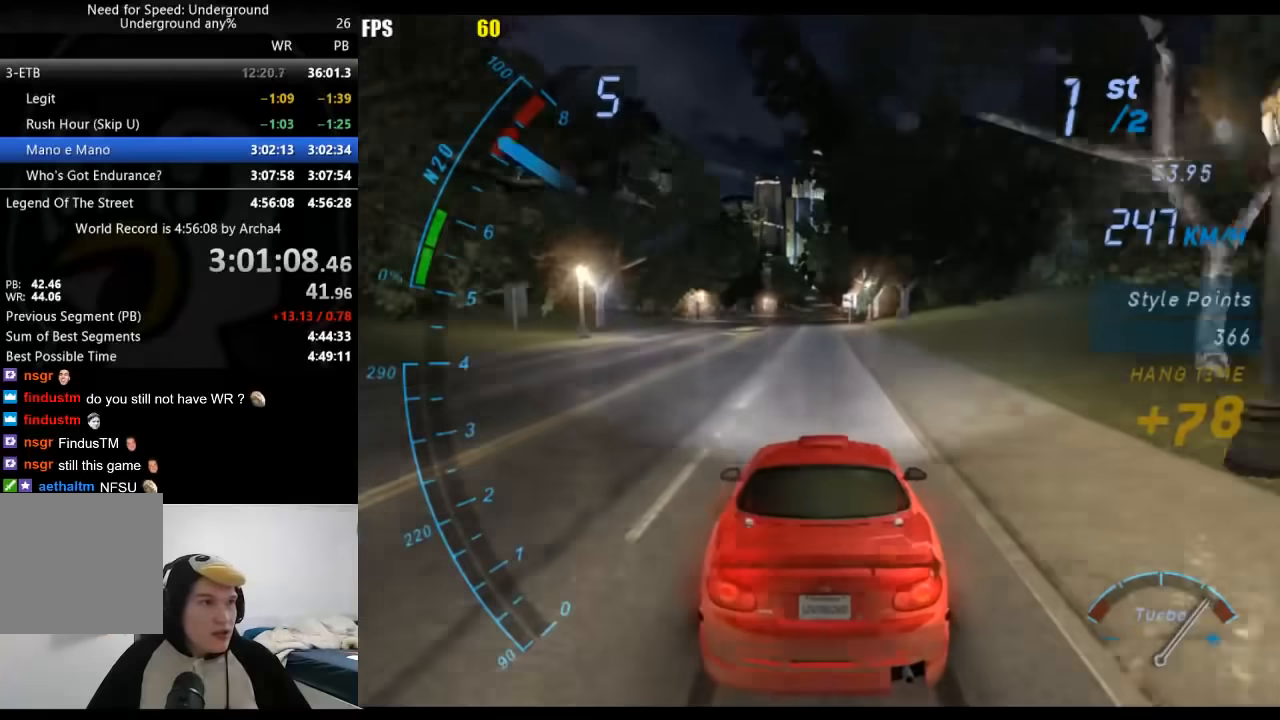
{"buttons": ["A"], "left_stick": "center", "right_stick": "center", "events": [[17, "A", "down"], [417, "A", "up"], [483, "A", "down"]]}
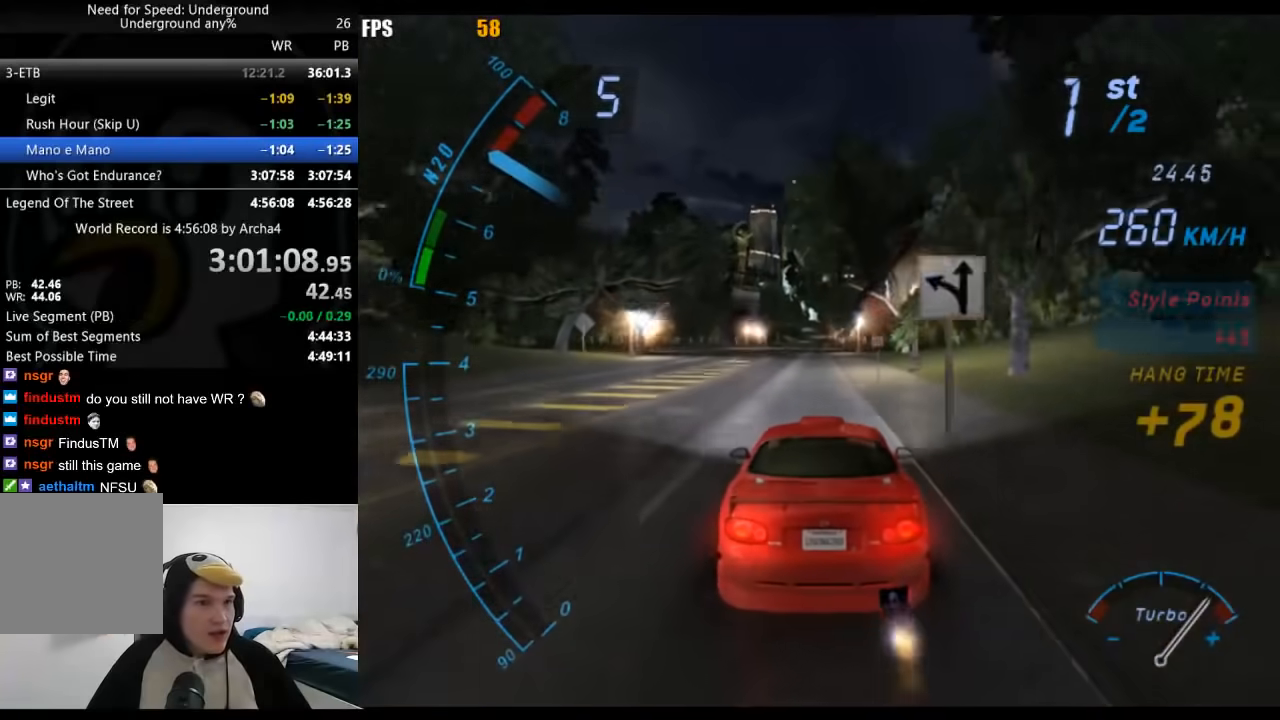
{"buttons": ["B"], "left_stick": "center", "right_stick": "center", "events": [[400, "B", "down"], [483, "A", "up"]]}
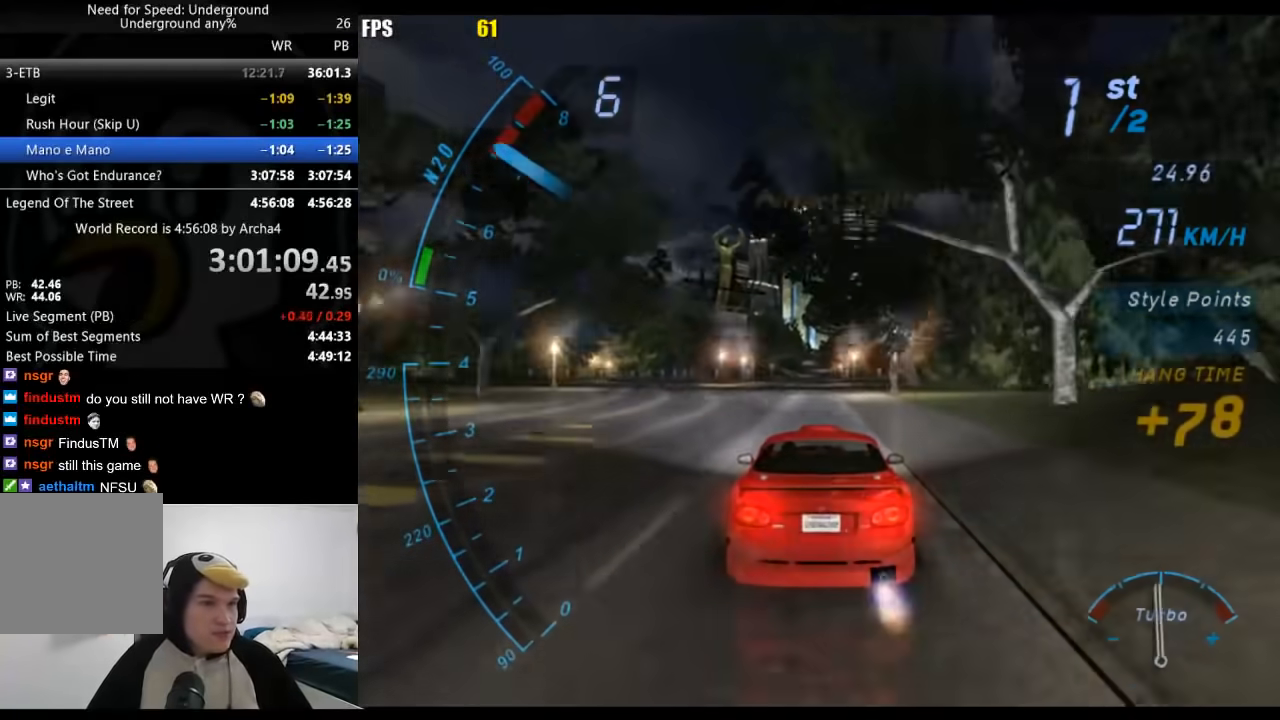
{"buttons": ["A"], "left_stick": "center", "right_stick": "center", "events": [[83, "A", "down"], [83, "B", "up"]]}
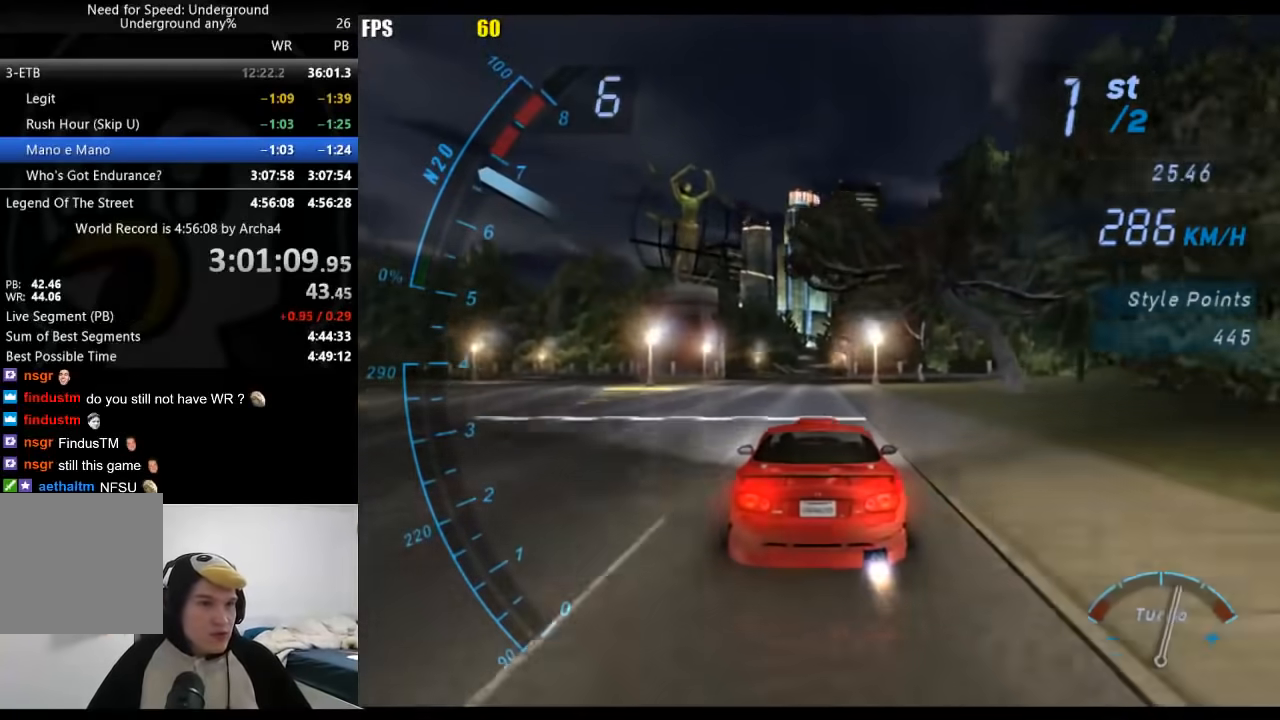
{"buttons": [], "left_stick": "center", "right_stick": "center", "events": [[283, "A", "up"], [283, "SELECT", "down"], [483, "SELECT", "up"]]}
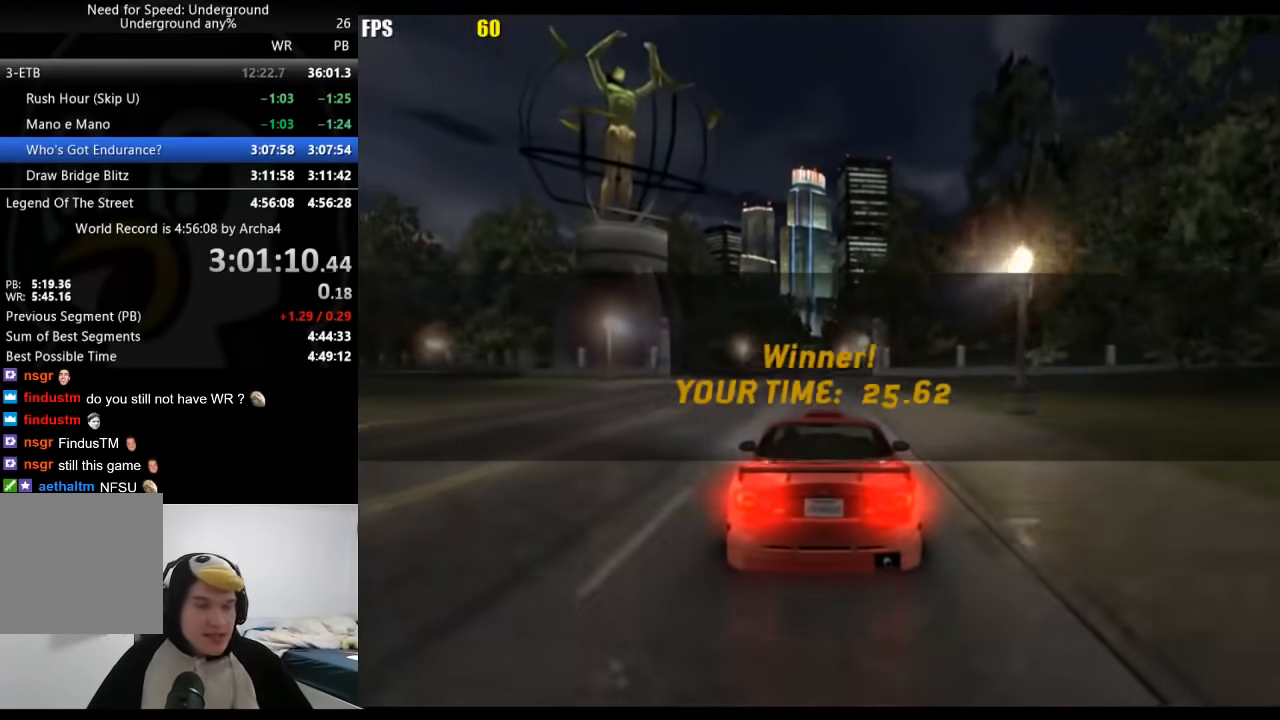
{"buttons": [], "left_stick": "center", "right_stick": "center", "events": []}
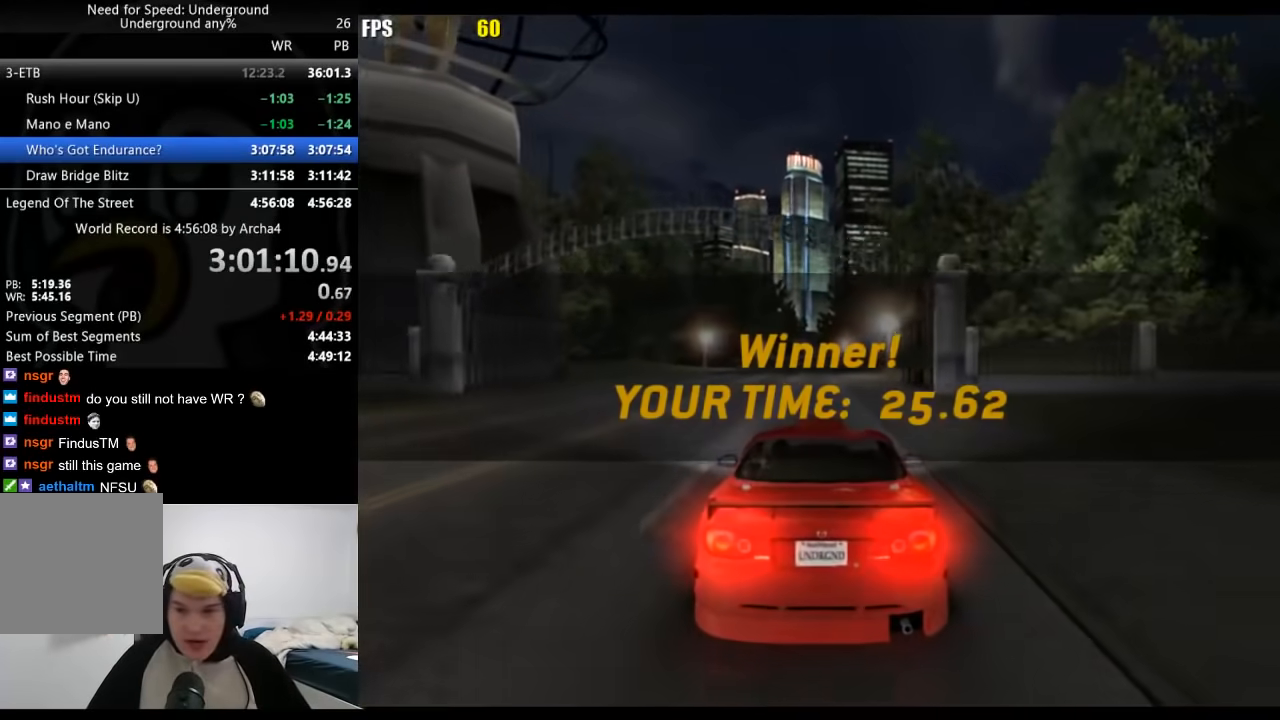
{"buttons": [], "left_stick": "center", "right_stick": "center", "events": []}
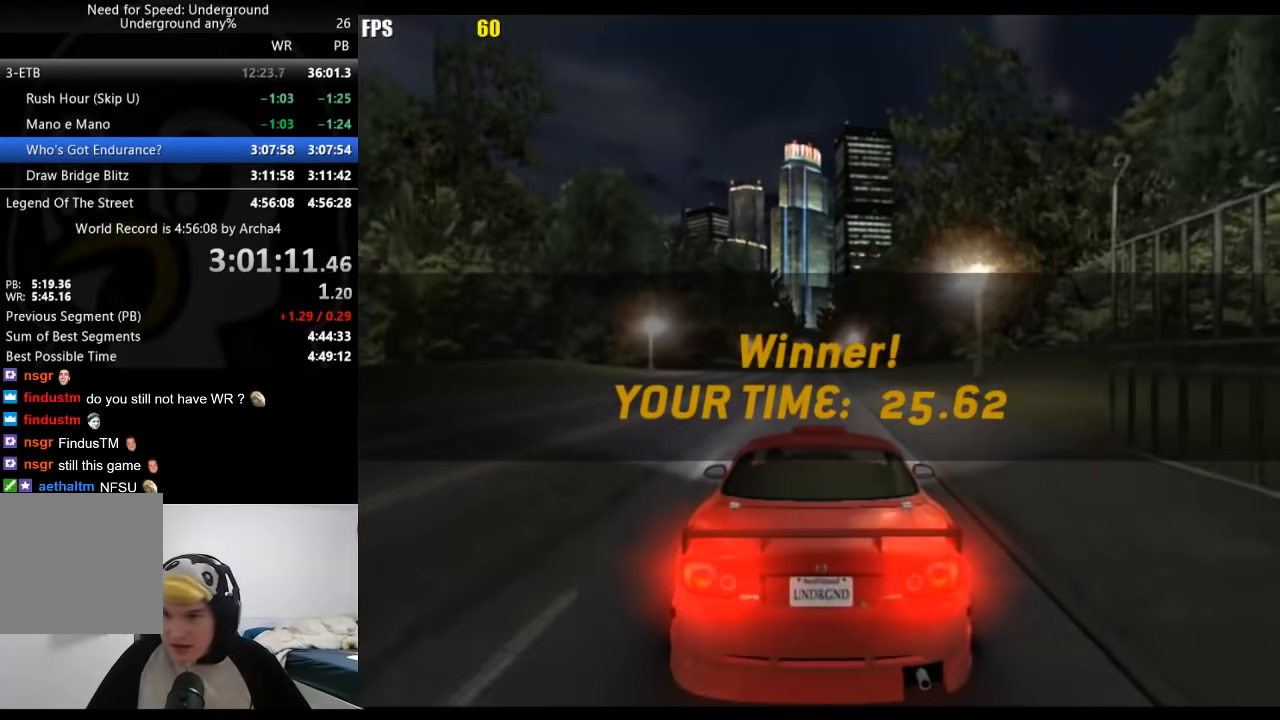
{"buttons": [], "left_stick": "center", "right_stick": "center", "events": []}
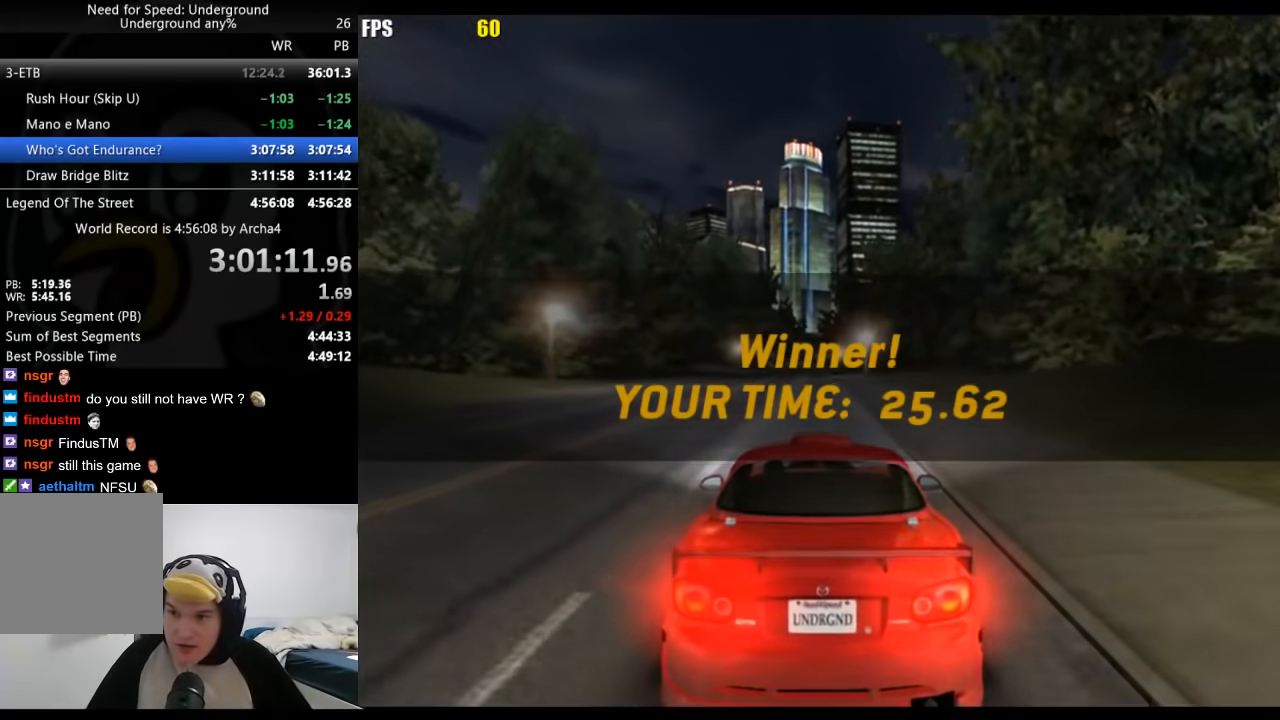
{"buttons": [], "left_stick": "center", "right_stick": "center", "events": []}
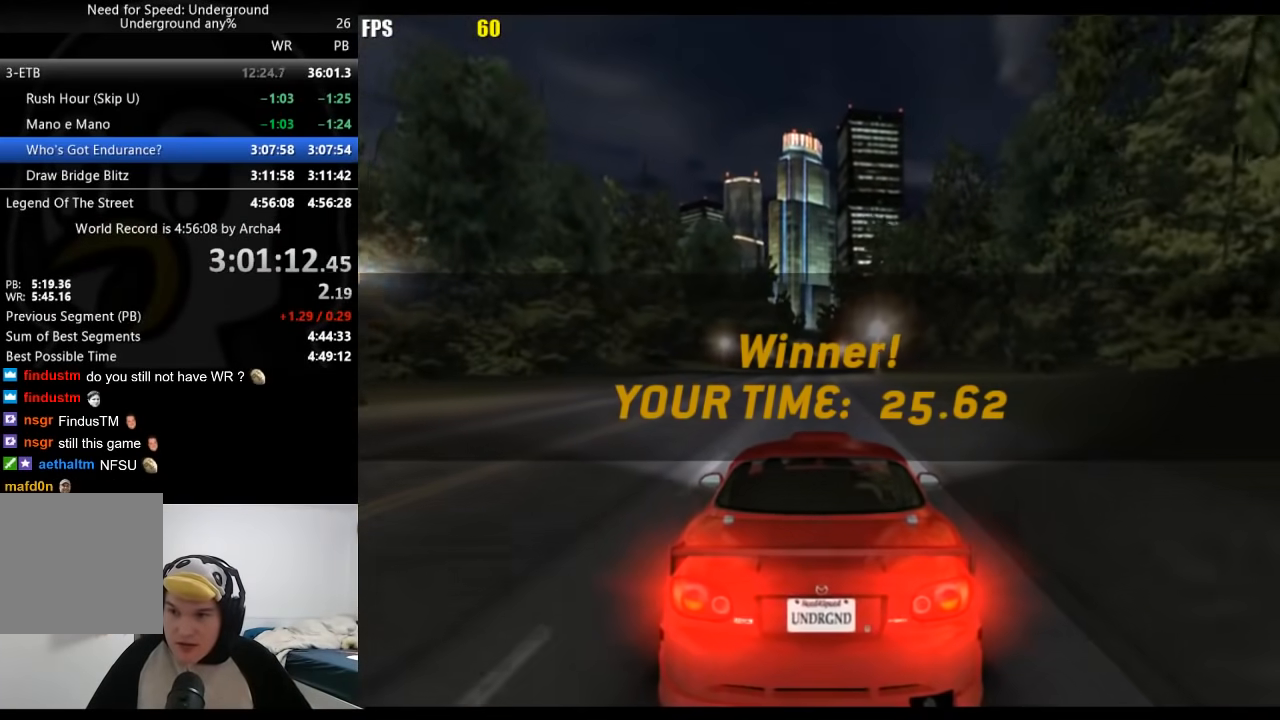
{"buttons": [], "left_stick": "center", "right_stick": "center", "events": []}
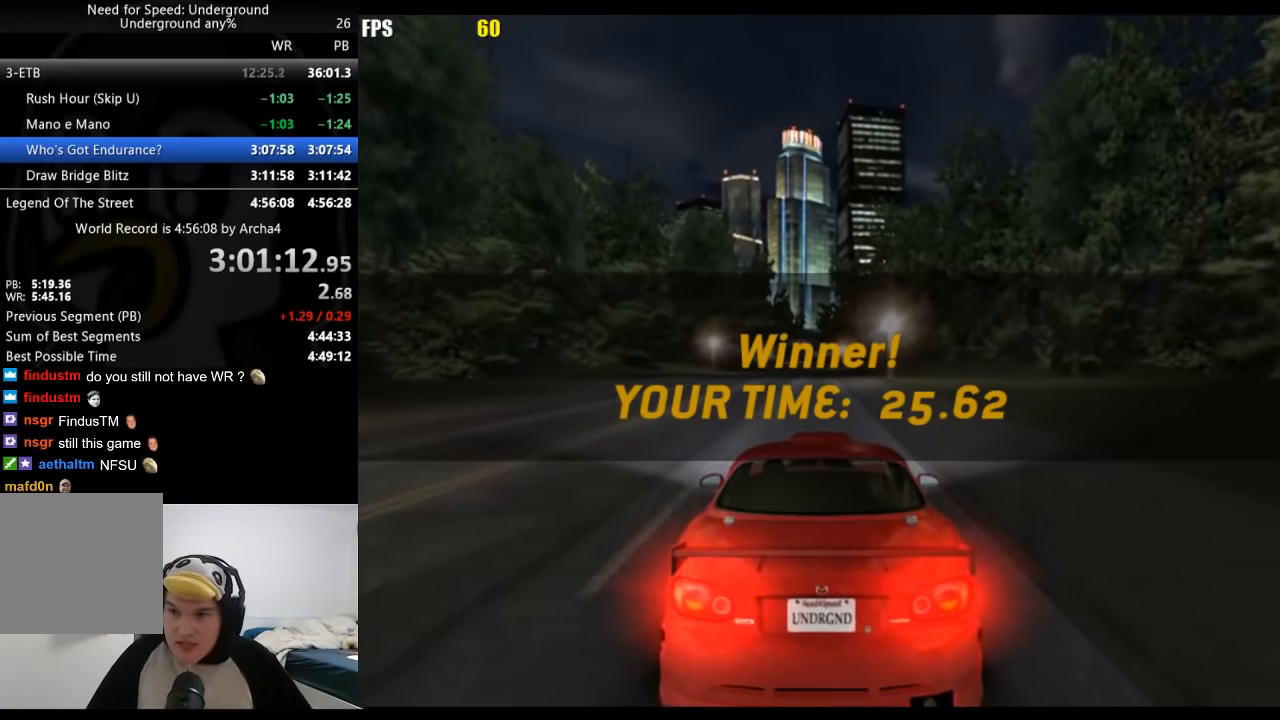
{"buttons": [], "left_stick": "center", "right_stick": "center", "events": []}
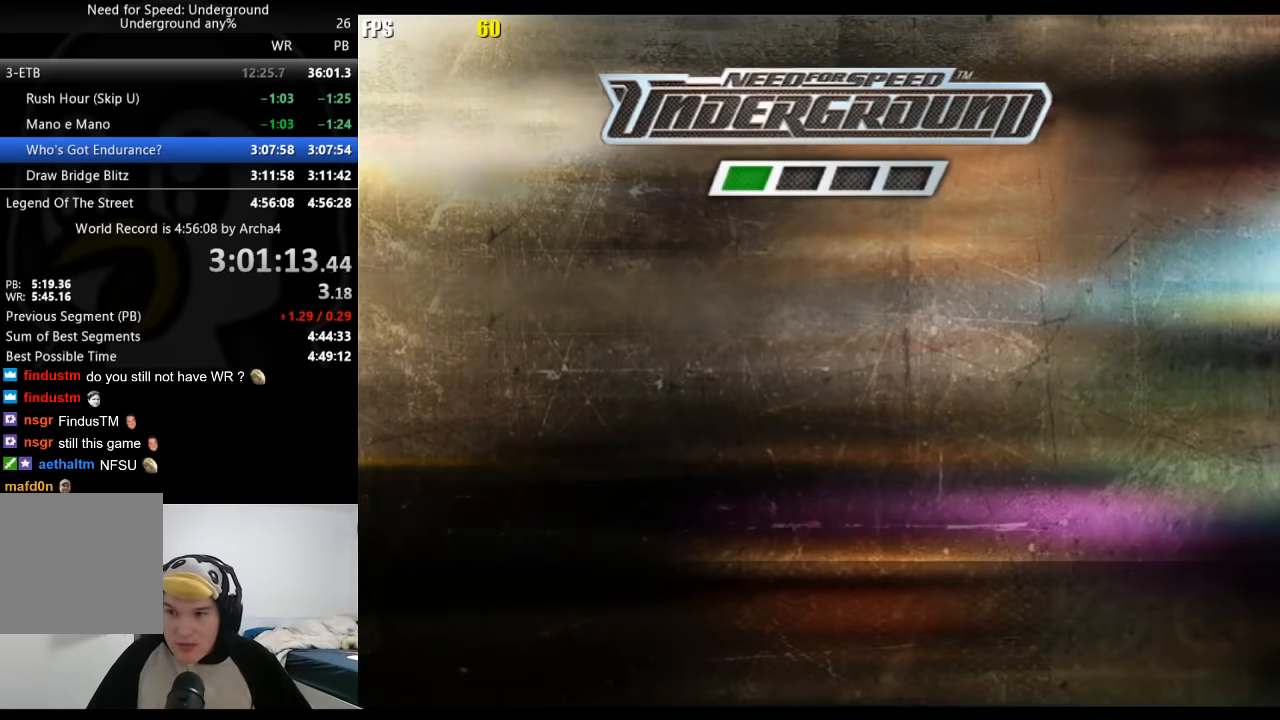
{"buttons": [], "left_stick": "center", "right_stick": "center", "events": []}
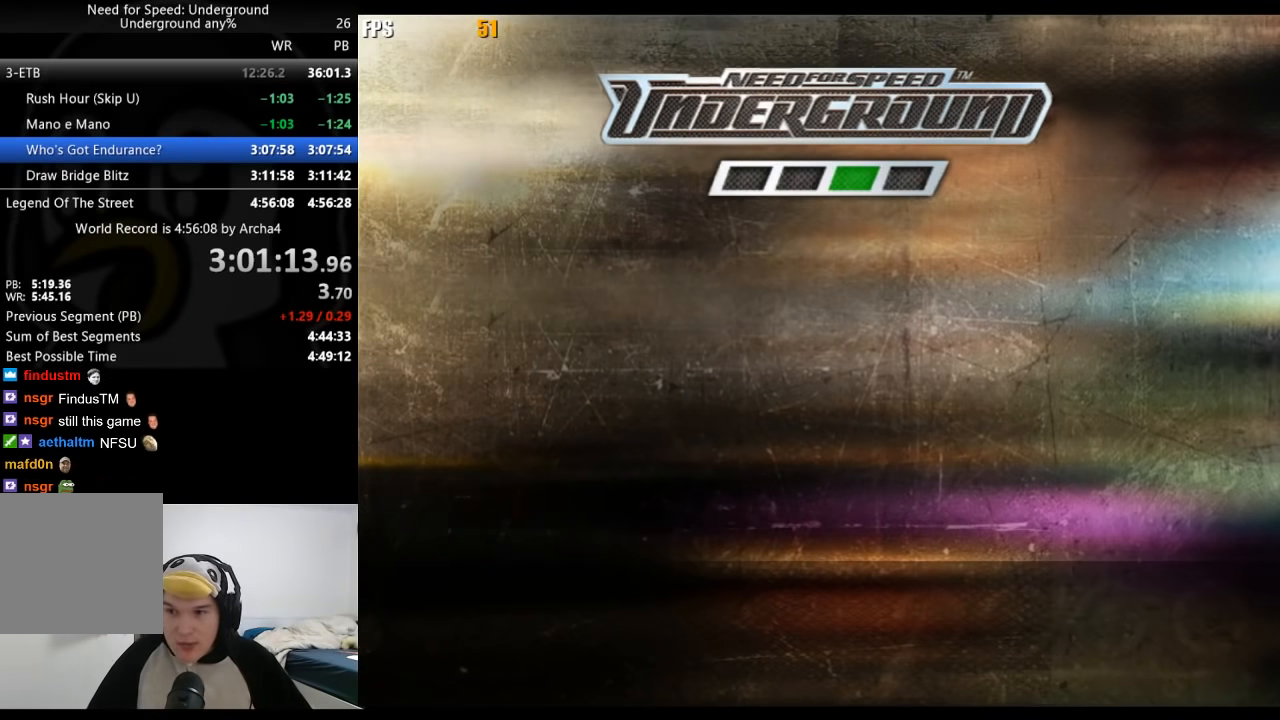
{"buttons": [], "left_stick": "center", "right_stick": "center", "events": [[67, "A", "down"], [83, "A", "up"], [117, "A", "down"], [183, "A", "up"], [483, "A", "down"], [500, "A", "up"]]}
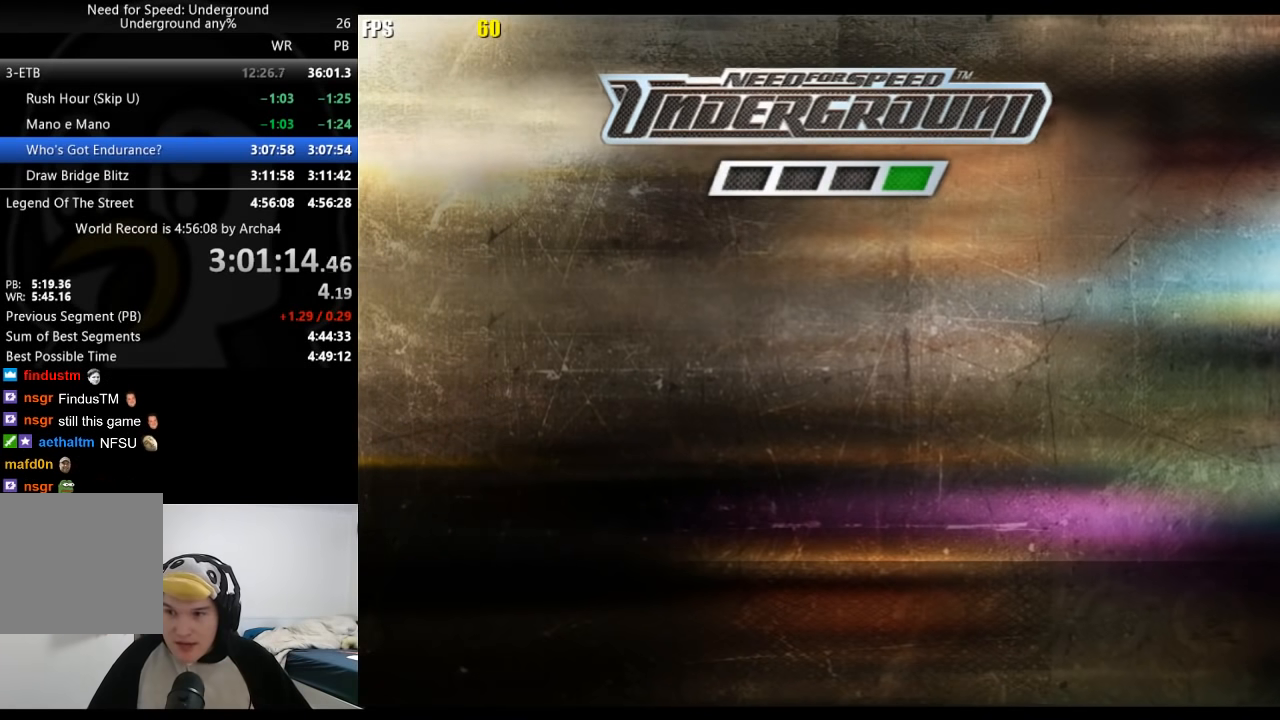
{"buttons": [], "left_stick": "center", "right_stick": "center", "events": [[150, "A", "down"], [167, "A", "up"], [233, "A", "down"], [267, "A", "up"], [333, "A", "down"], [367, "A", "up"], [433, "A", "down"], [450, "A", "up"]]}